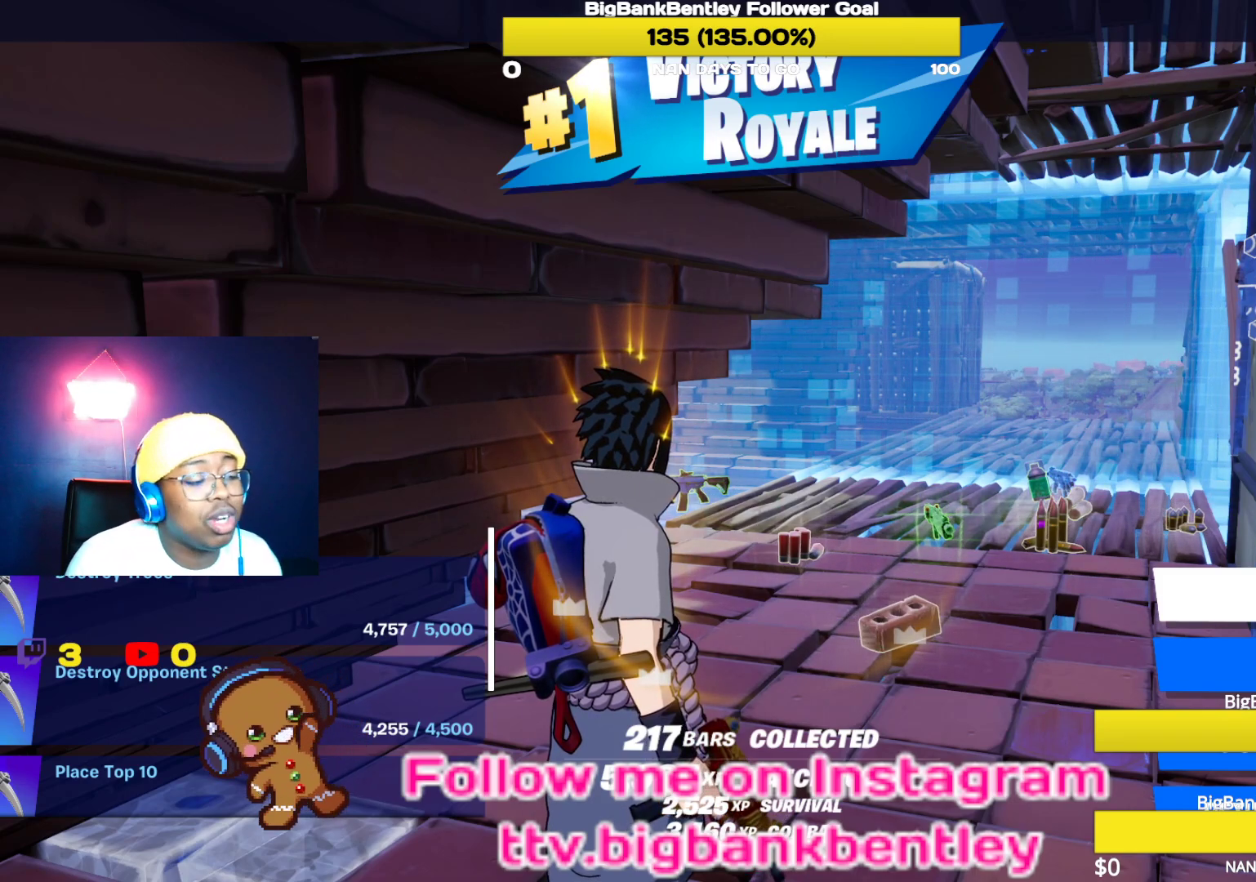
Gameplay with a controller (Xbox layout); each line is a JSON object with the inputs held at the frame after it. "events" lists button and stick changes between this image and that frame as [ms after this image, input, new state], when the widget could be followed in between.
{"buttons": [], "left_stick": "center", "right_stick": "center", "events": [[183, "X", "down"], [283, "X", "up"]]}
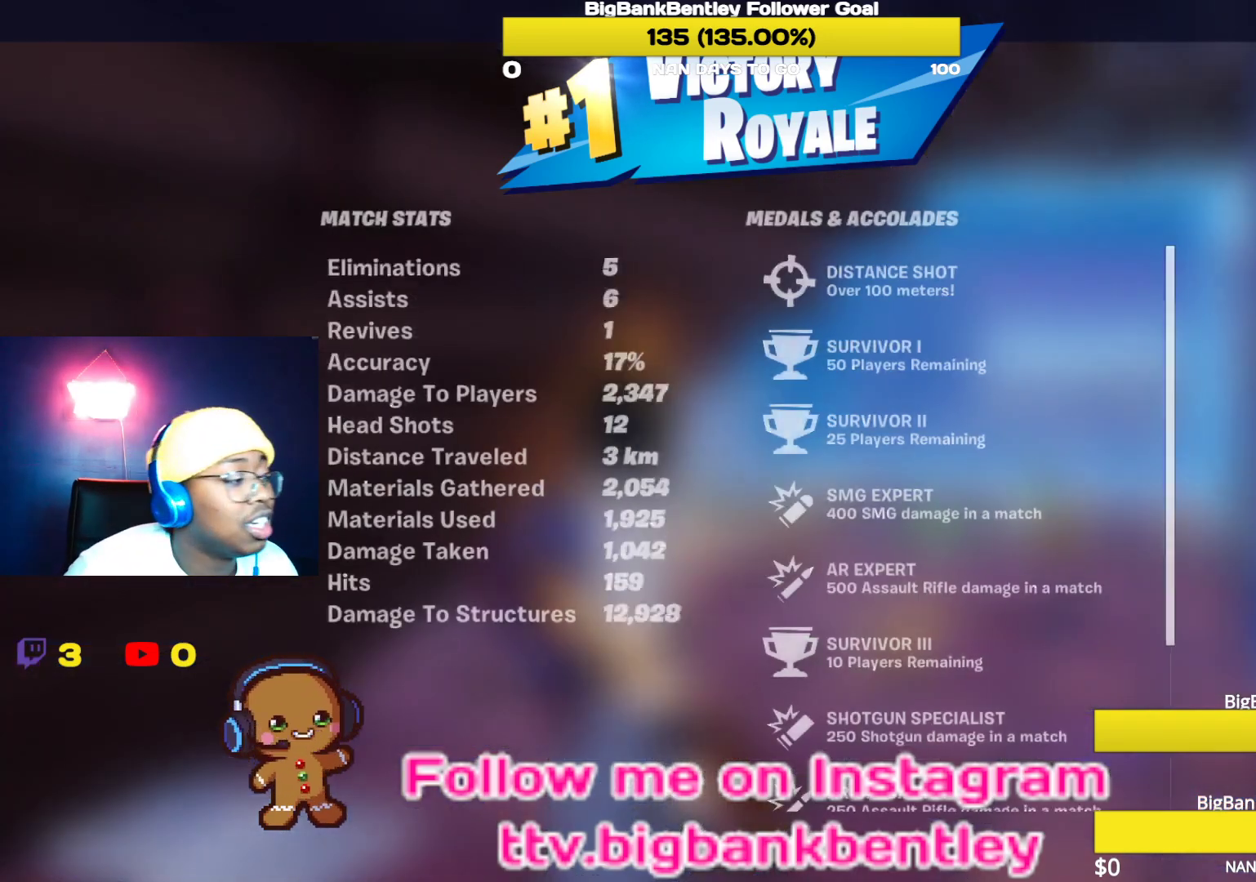
{"buttons": [], "left_stick": "center", "right_stick": "center", "events": []}
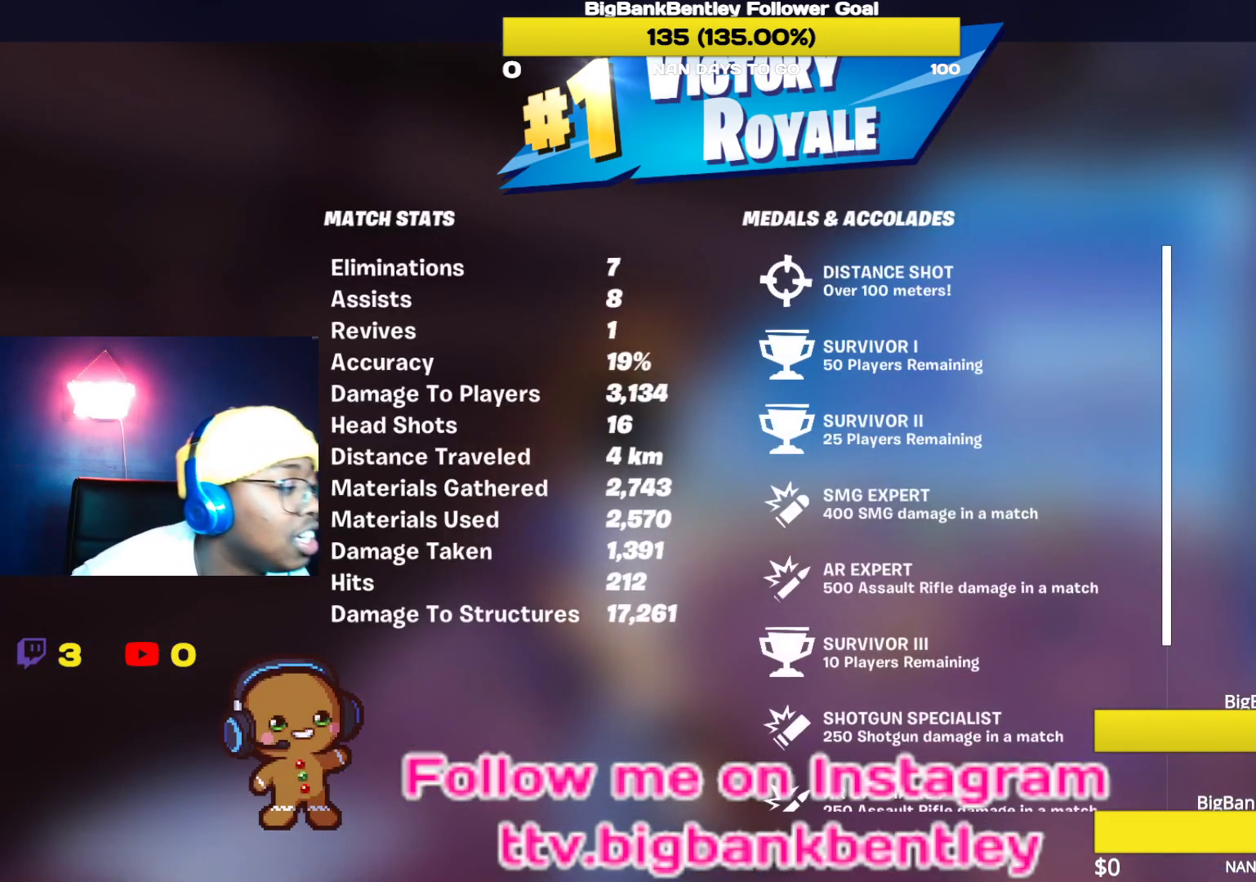
{"buttons": [], "left_stick": "center", "right_stick": "center", "events": []}
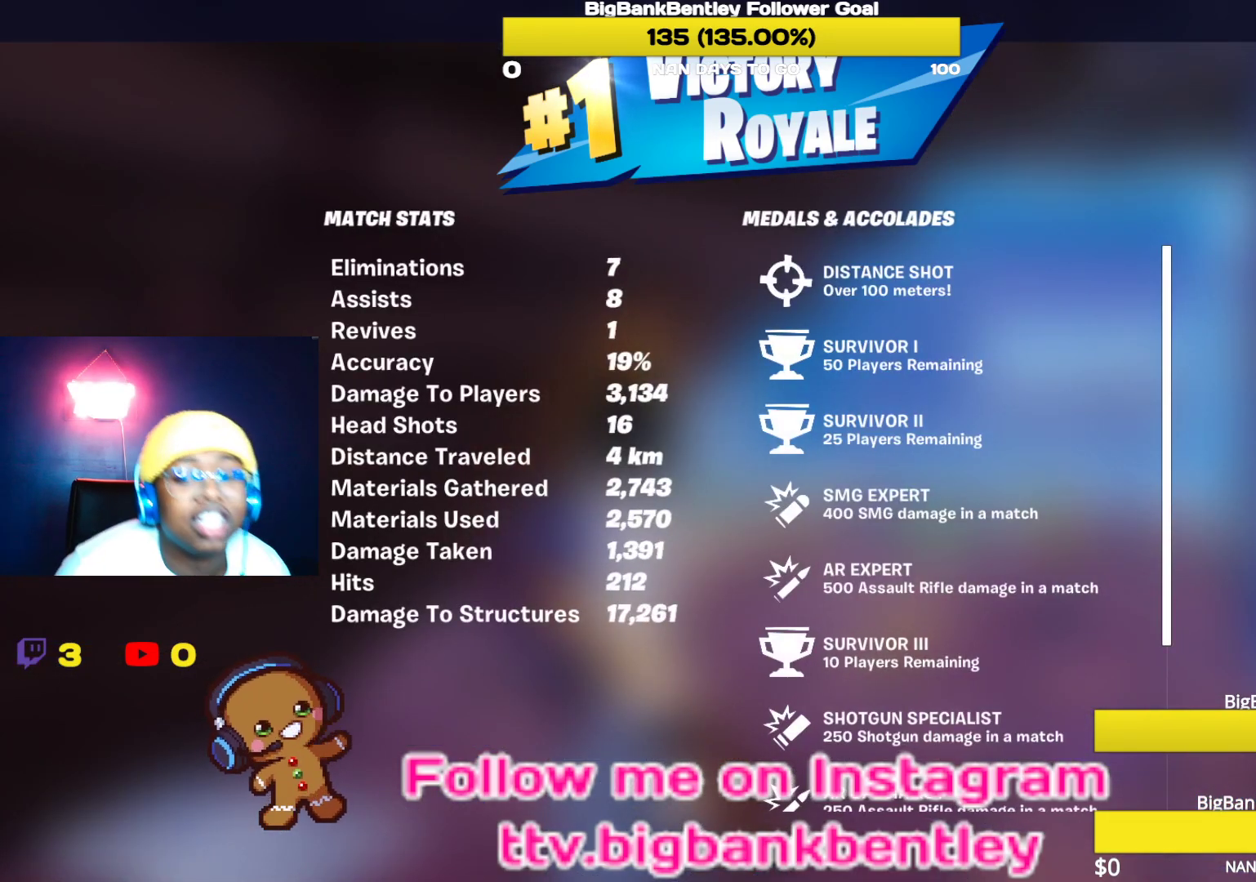
{"buttons": [], "left_stick": "center", "right_stick": "center", "events": []}
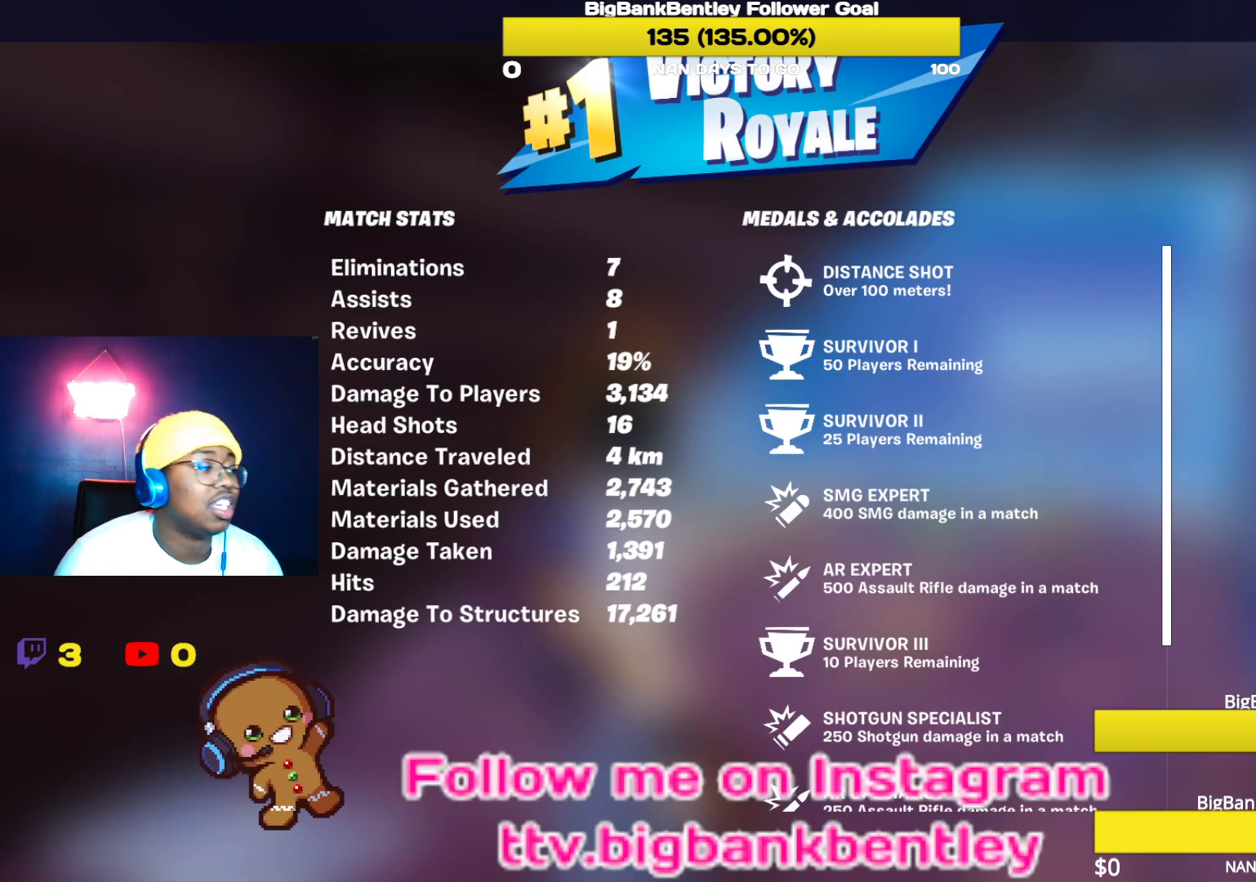
{"buttons": [], "left_stick": "center", "right_stick": "center", "events": []}
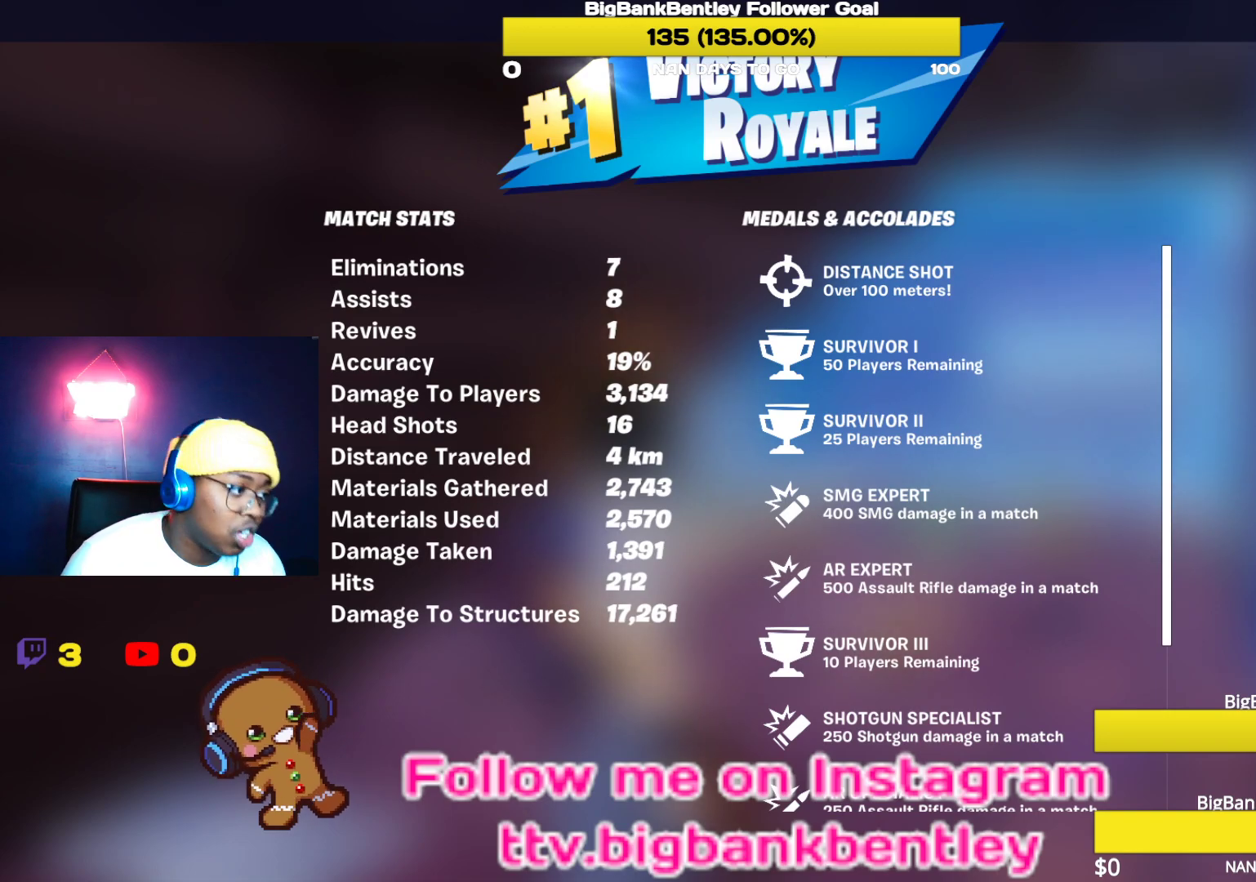
{"buttons": [], "left_stick": "center", "right_stick": "center", "events": []}
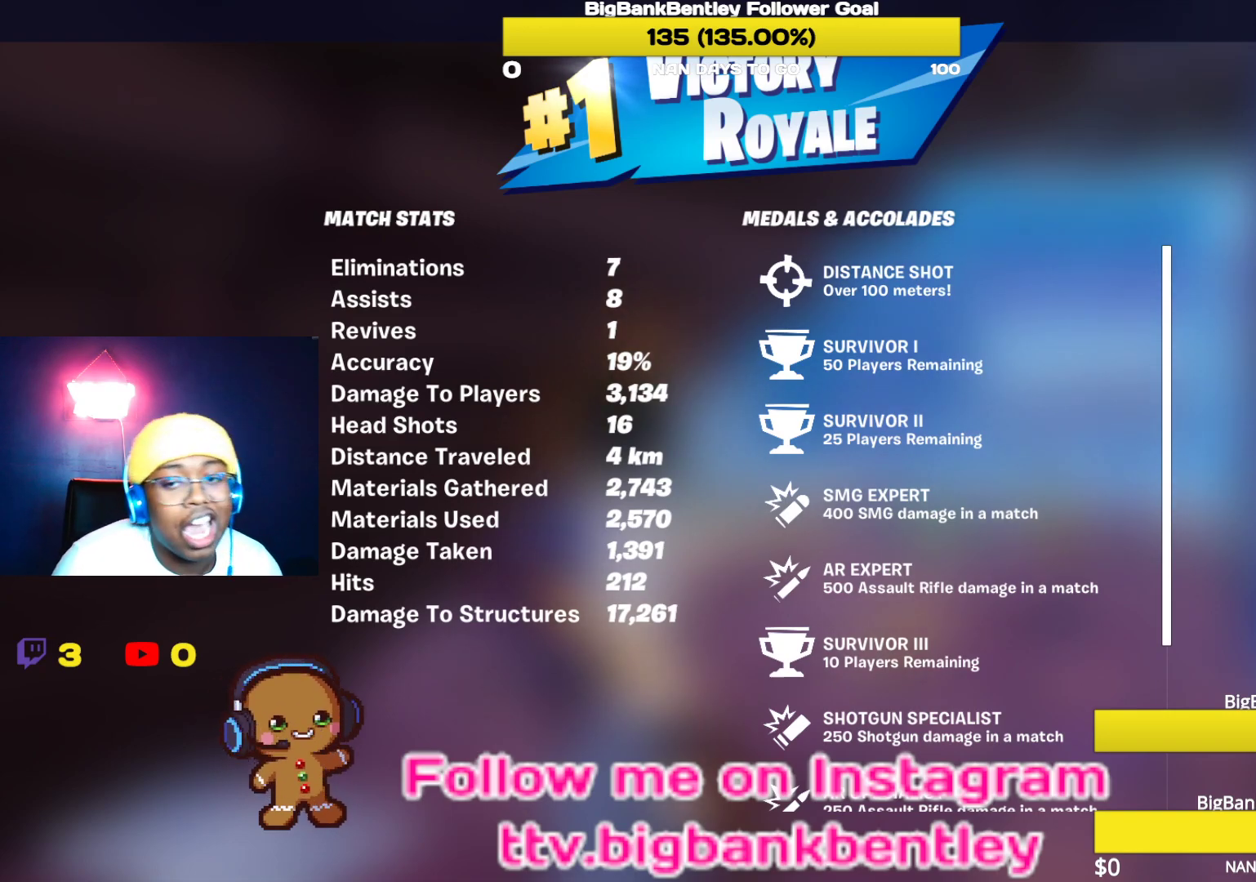
{"buttons": [], "left_stick": "center", "right_stick": "center", "events": []}
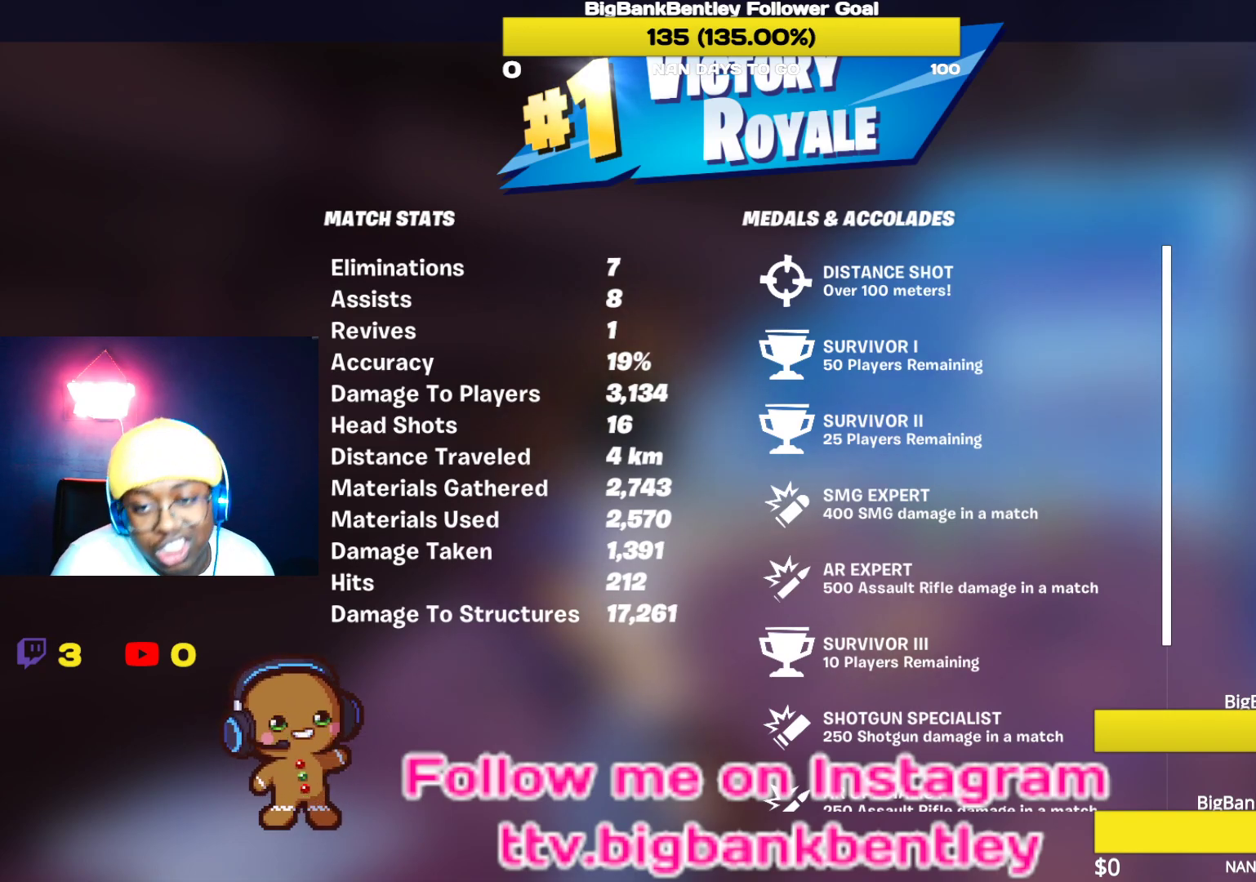
{"buttons": [], "left_stick": "center", "right_stick": "center", "events": [[267, "X", "down"], [383, "X", "up"]]}